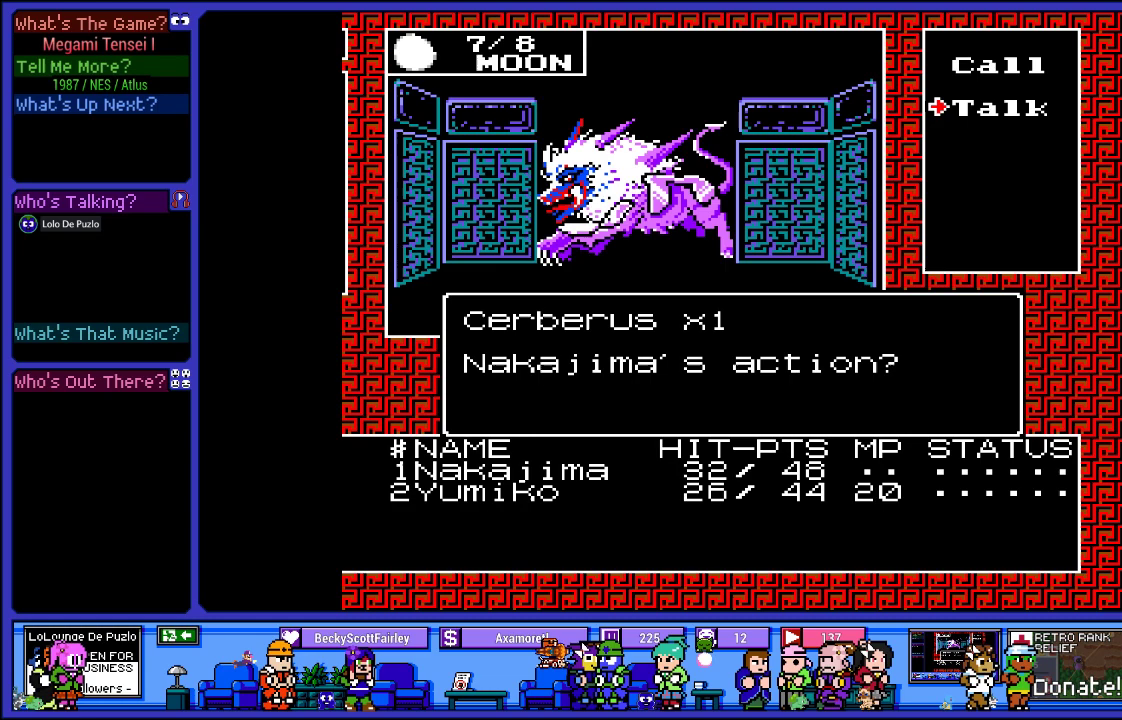
Gameplay with a controller (PlayStation layout); each line is a JSON object with the inputs held at the frame after it. "events" lists button and stick changes between this image and that frame as [ms after this image, input, new state], when the widget could be followed in between. Not read: L3 R3.
{"buttons": [], "left_stick": "center", "right_stick": "center", "events": [[100, "CIRCLE", "up"]]}
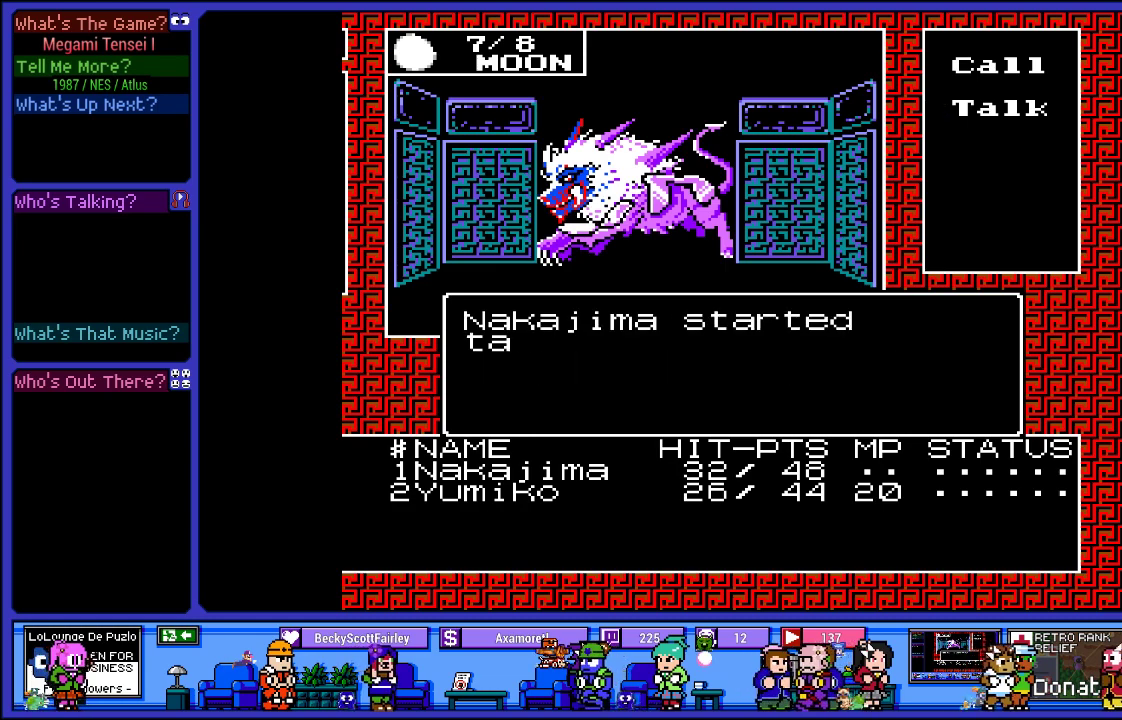
{"buttons": [], "left_stick": "center", "right_stick": "center", "events": []}
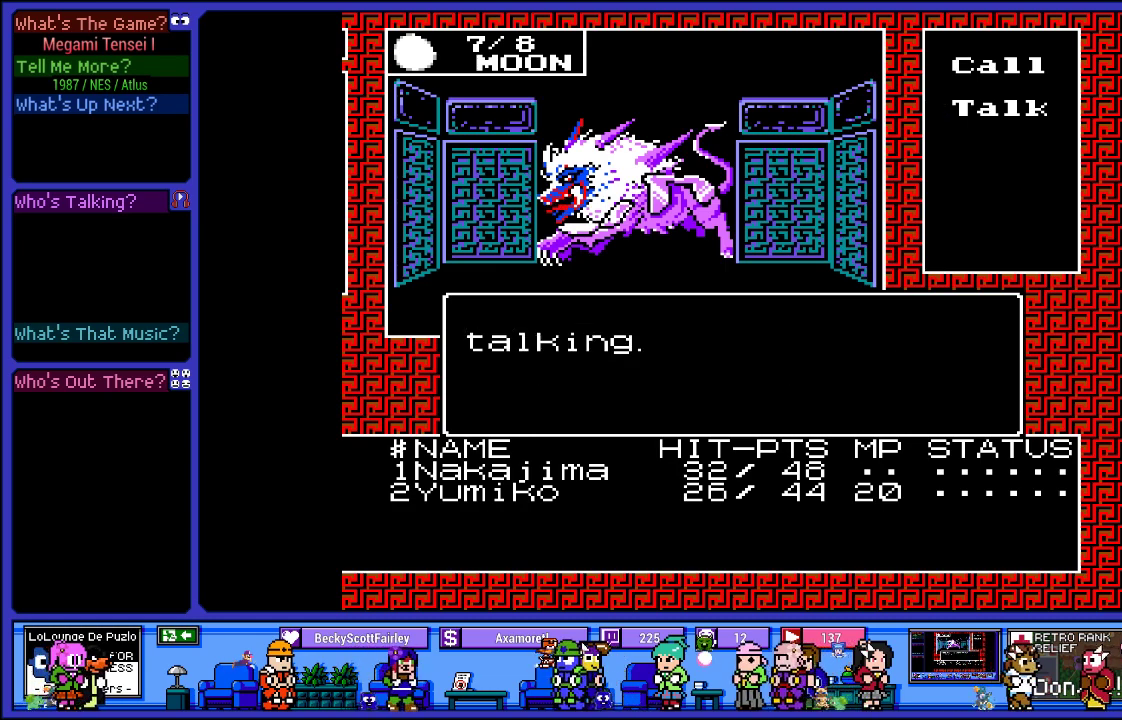
{"buttons": [], "left_stick": "center", "right_stick": "center", "events": []}
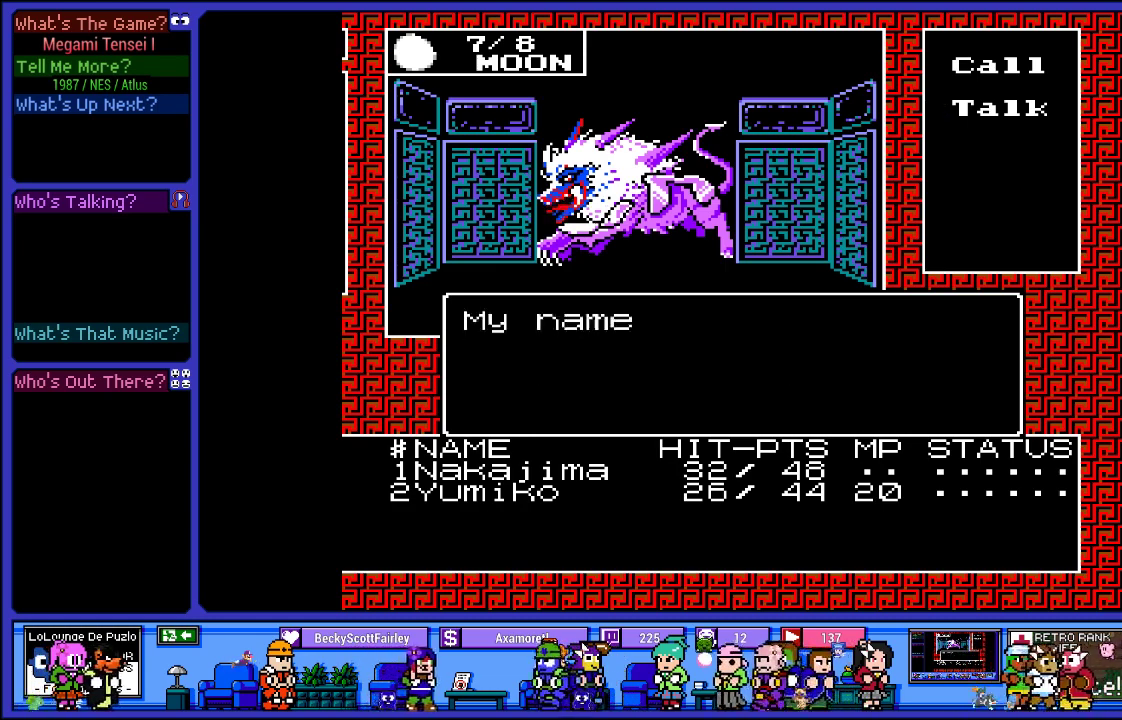
{"buttons": [], "left_stick": "center", "right_stick": "center", "events": []}
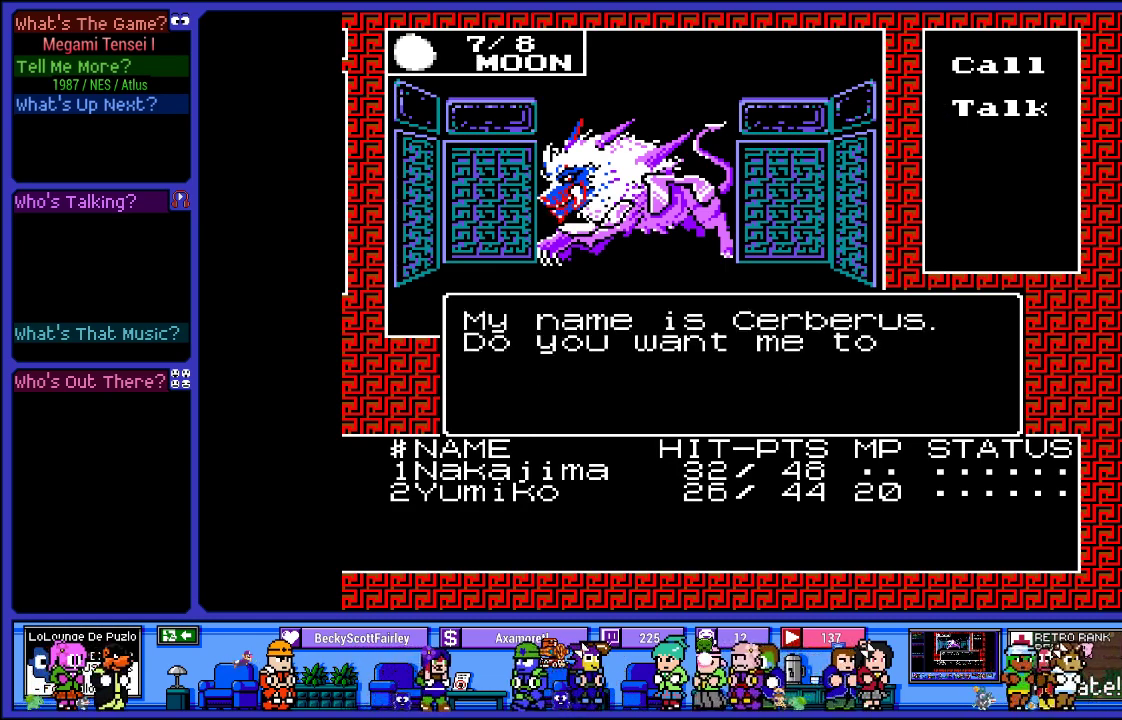
{"buttons": [], "left_stick": "center", "right_stick": "center", "events": []}
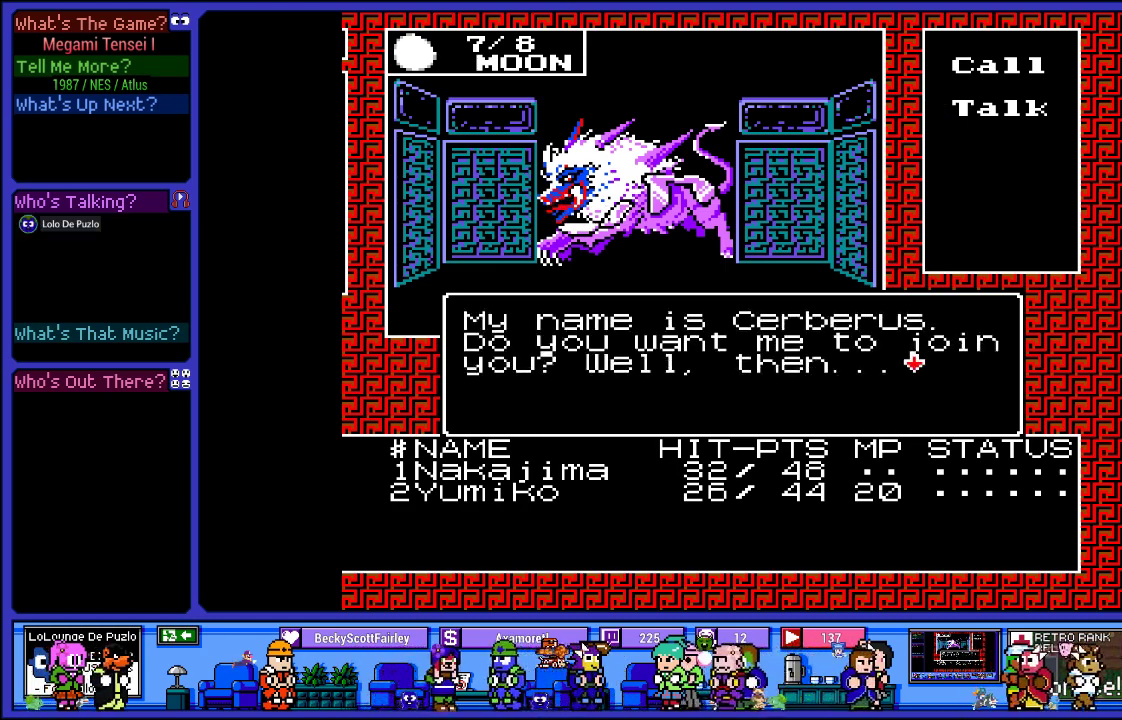
{"buttons": [], "left_stick": "center", "right_stick": "center", "events": []}
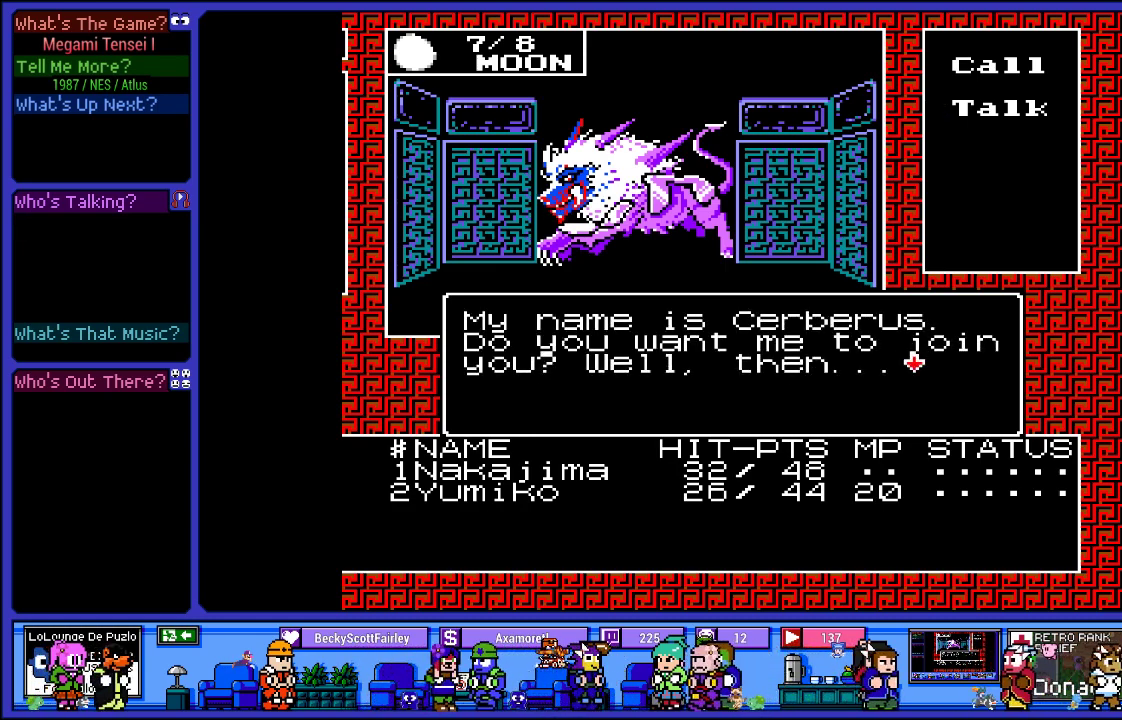
{"buttons": [], "left_stick": "center", "right_stick": "center", "events": [[67, "CIRCLE", "down"], [233, "CIRCLE", "up"]]}
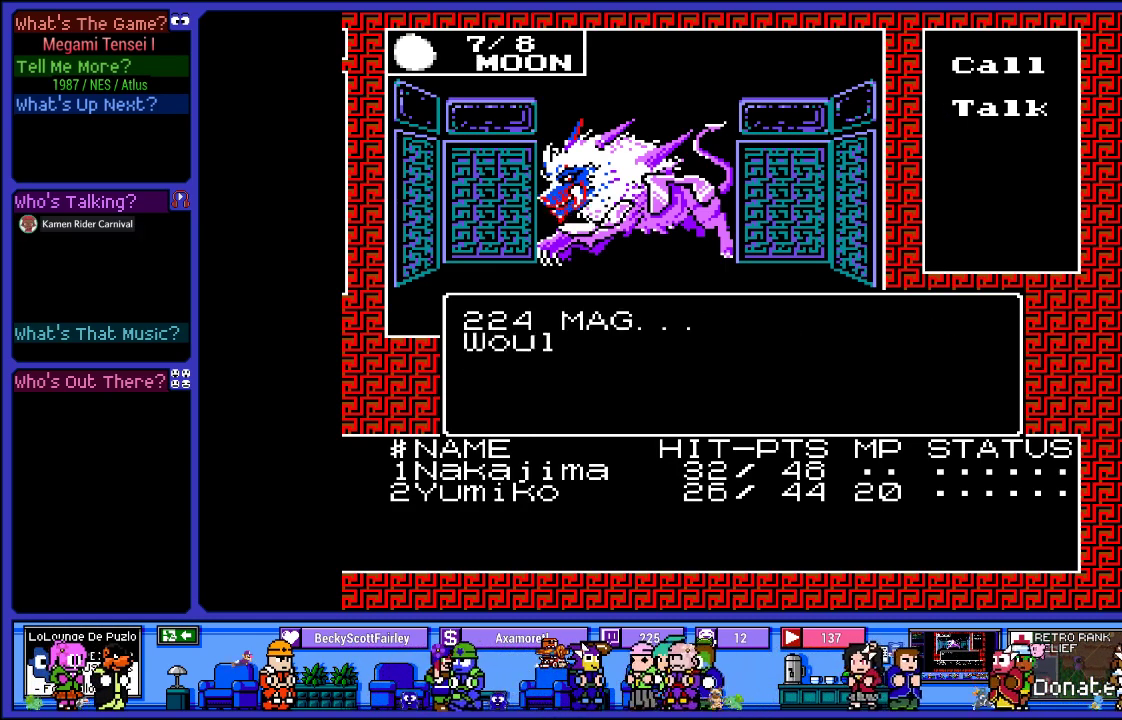
{"buttons": [], "left_stick": "center", "right_stick": "center", "events": []}
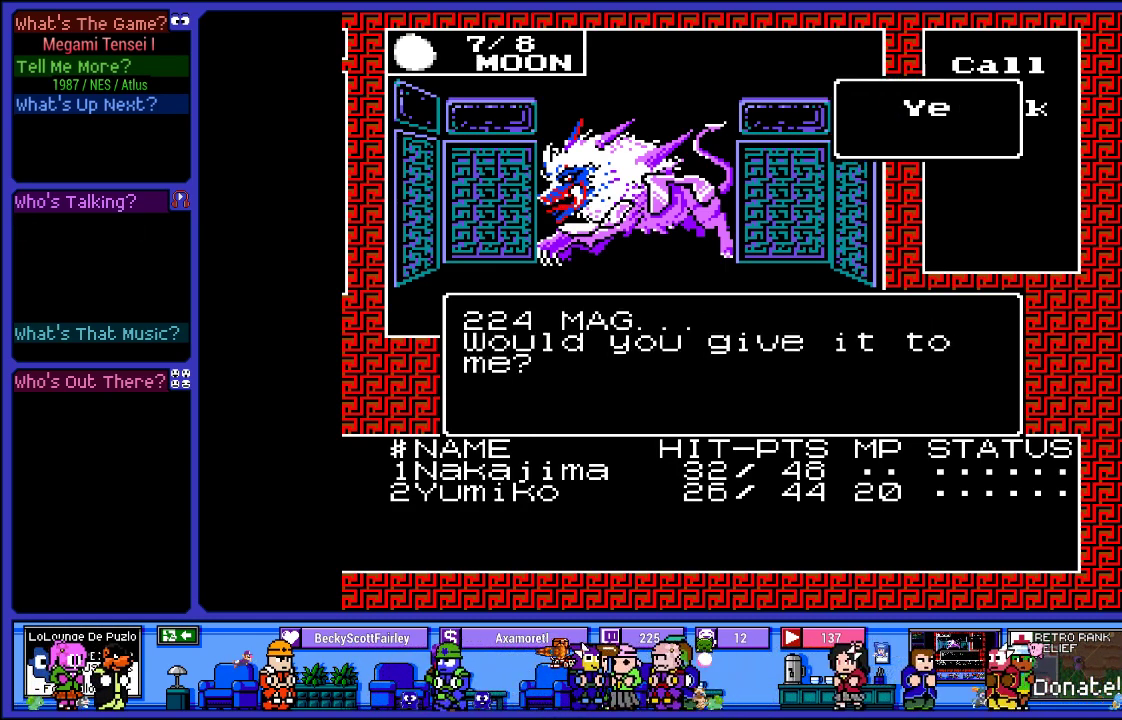
{"buttons": [], "left_stick": "center", "right_stick": "center", "events": []}
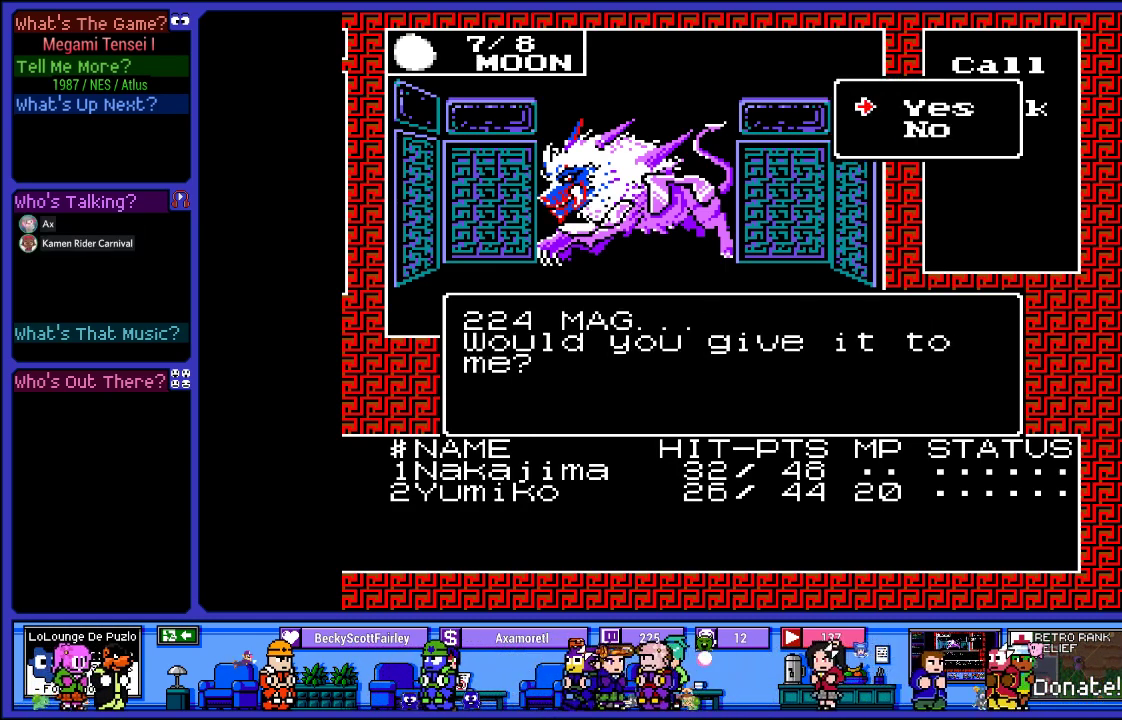
{"buttons": [], "left_stick": "center", "right_stick": "center", "events": []}
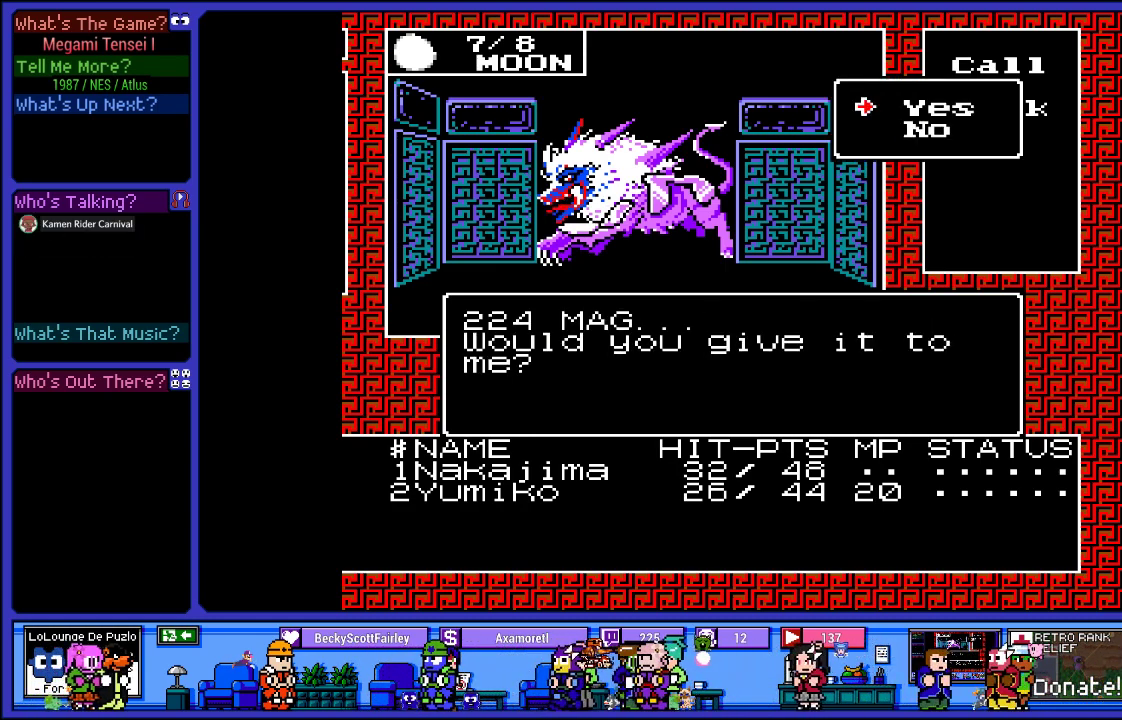
{"buttons": [], "left_stick": "center", "right_stick": "center", "events": []}
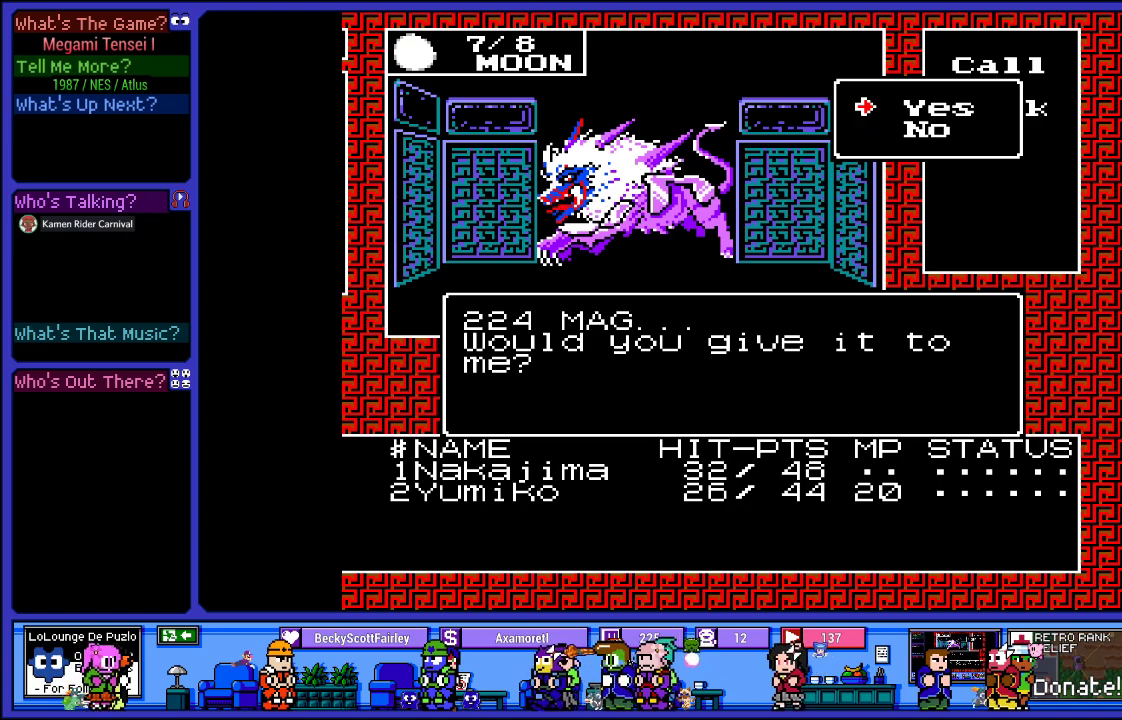
{"buttons": ["CIRCLE"], "left_stick": "center", "right_stick": "center", "events": [[483, "CIRCLE", "down"]]}
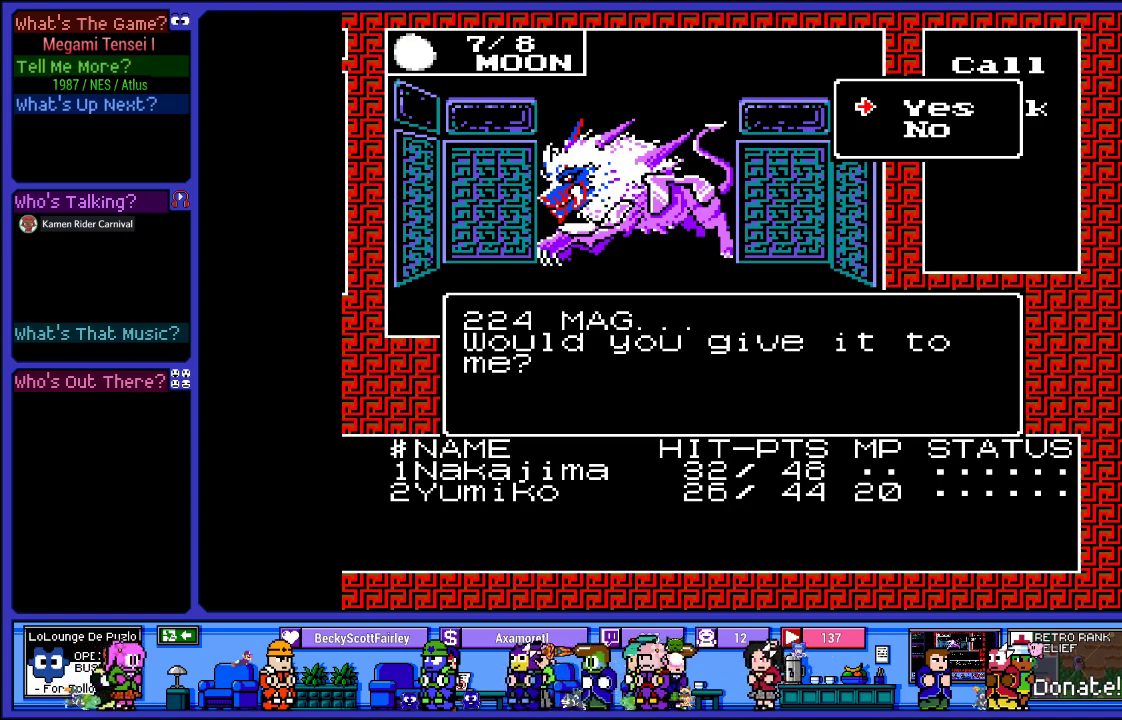
{"buttons": [], "left_stick": "center", "right_stick": "center", "events": [[150, "CIRCLE", "up"]]}
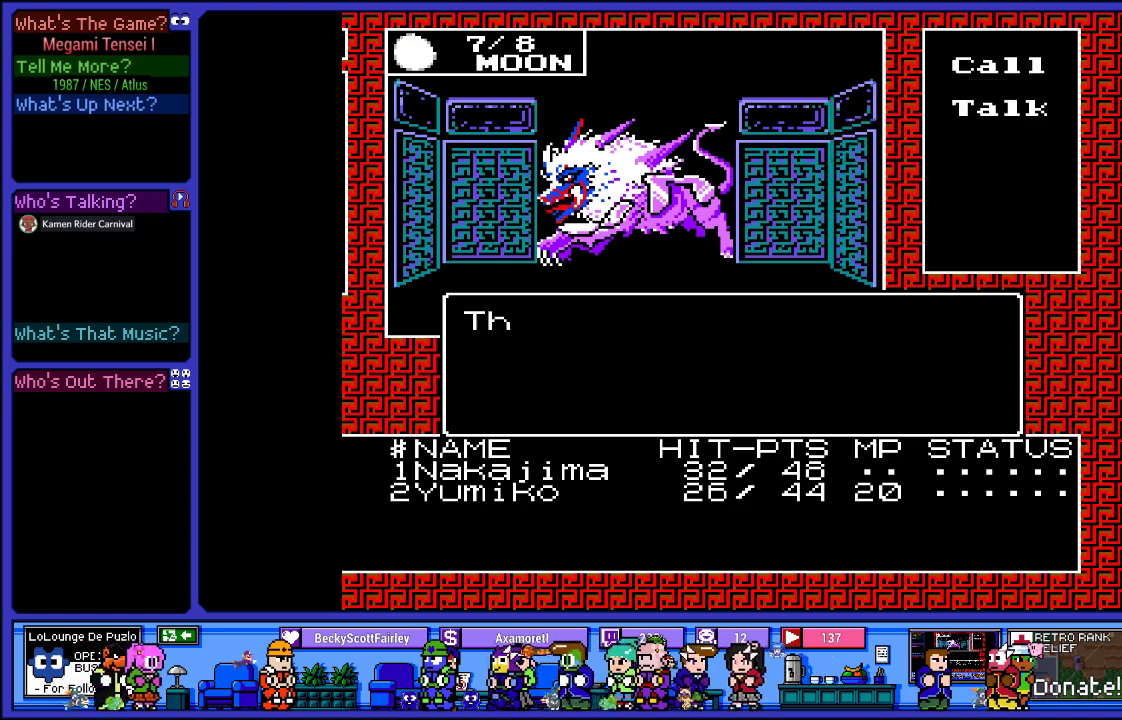
{"buttons": [], "left_stick": "center", "right_stick": "center", "events": []}
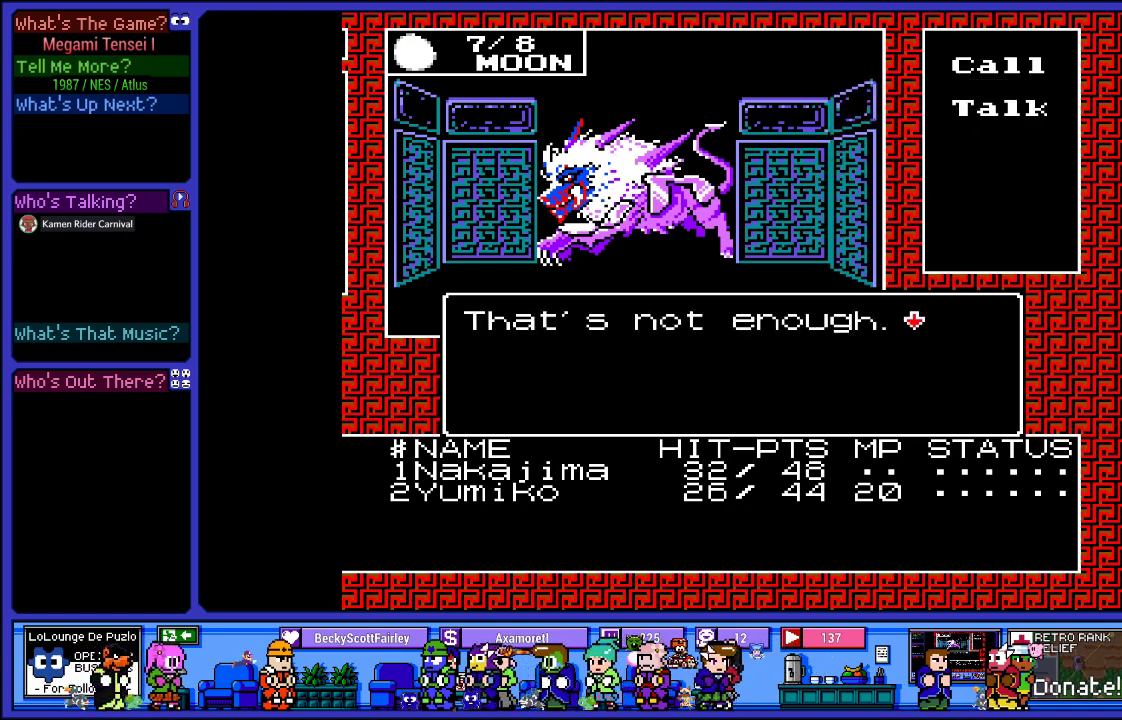
{"buttons": ["L2"], "left_stick": "center", "right_stick": "center", "events": [[117, "L2", "down"]]}
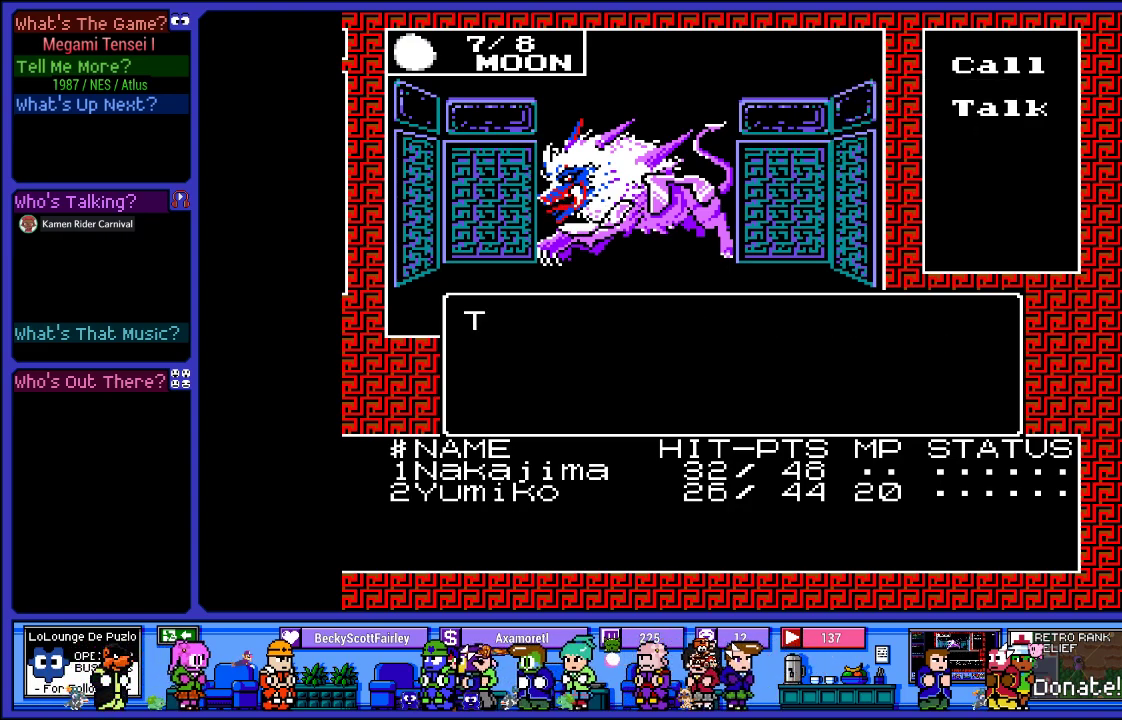
{"buttons": ["L2"], "left_stick": "center", "right_stick": "center", "events": []}
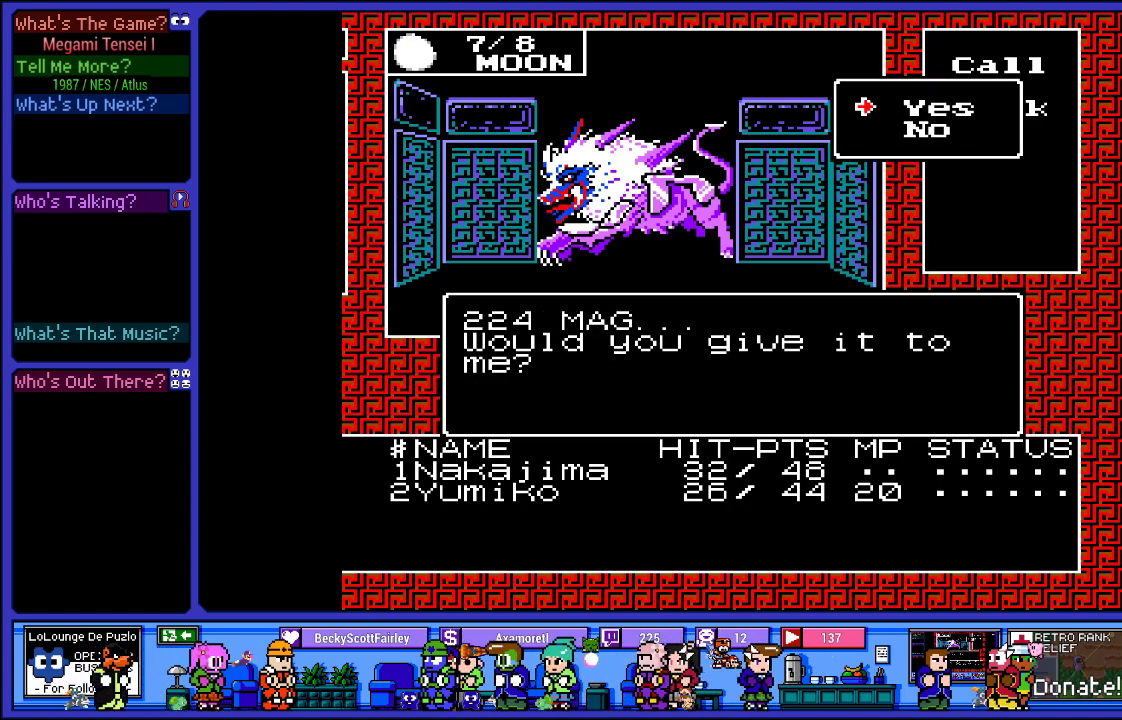
{"buttons": ["L2"], "left_stick": "center", "right_stick": "center", "events": []}
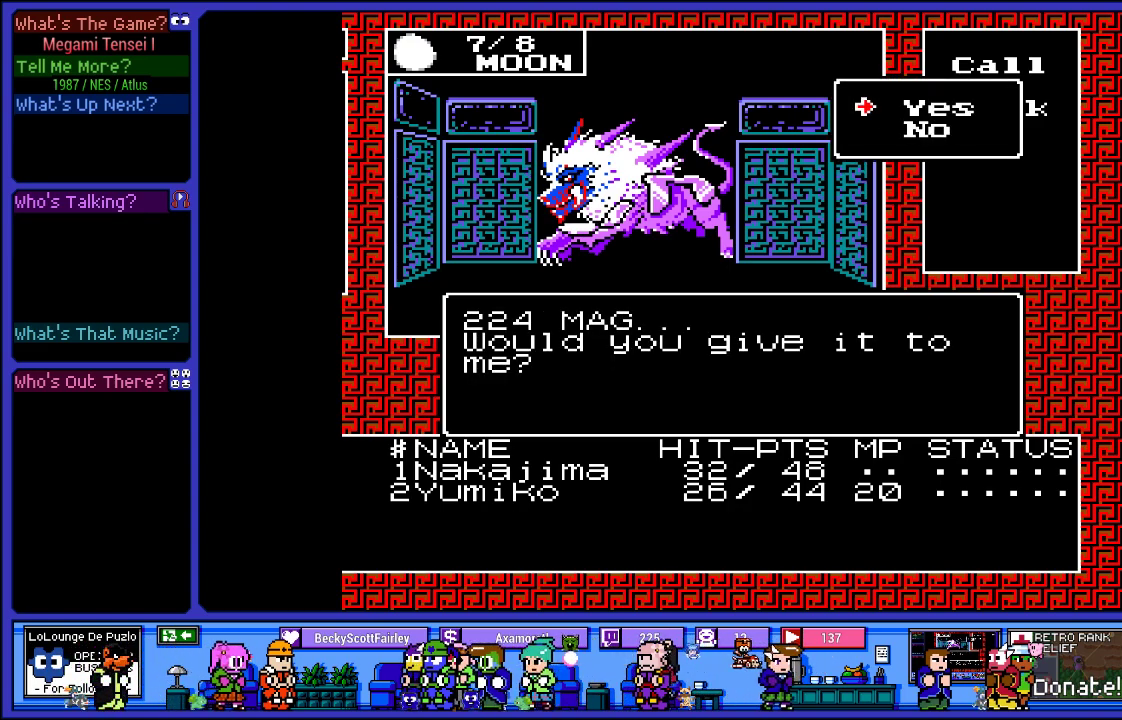
{"buttons": ["L2"], "left_stick": "center", "right_stick": "center", "events": []}
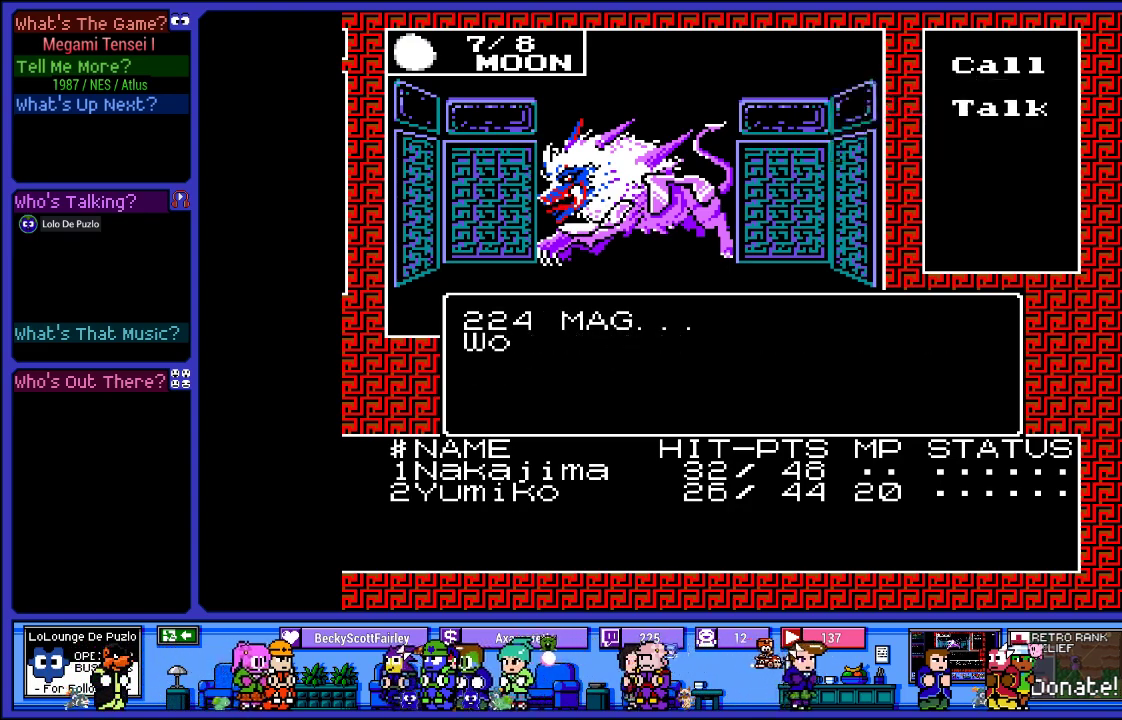
{"buttons": ["L2"], "left_stick": "center", "right_stick": "center", "events": []}
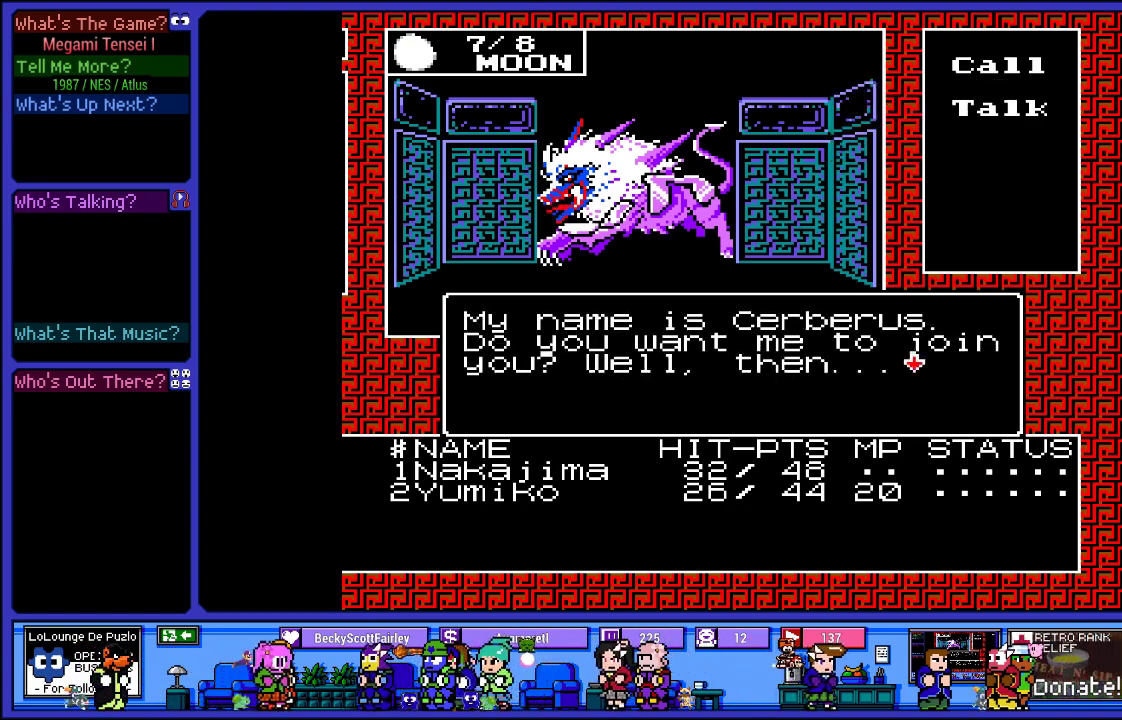
{"buttons": ["L2"], "left_stick": "center", "right_stick": "center", "events": []}
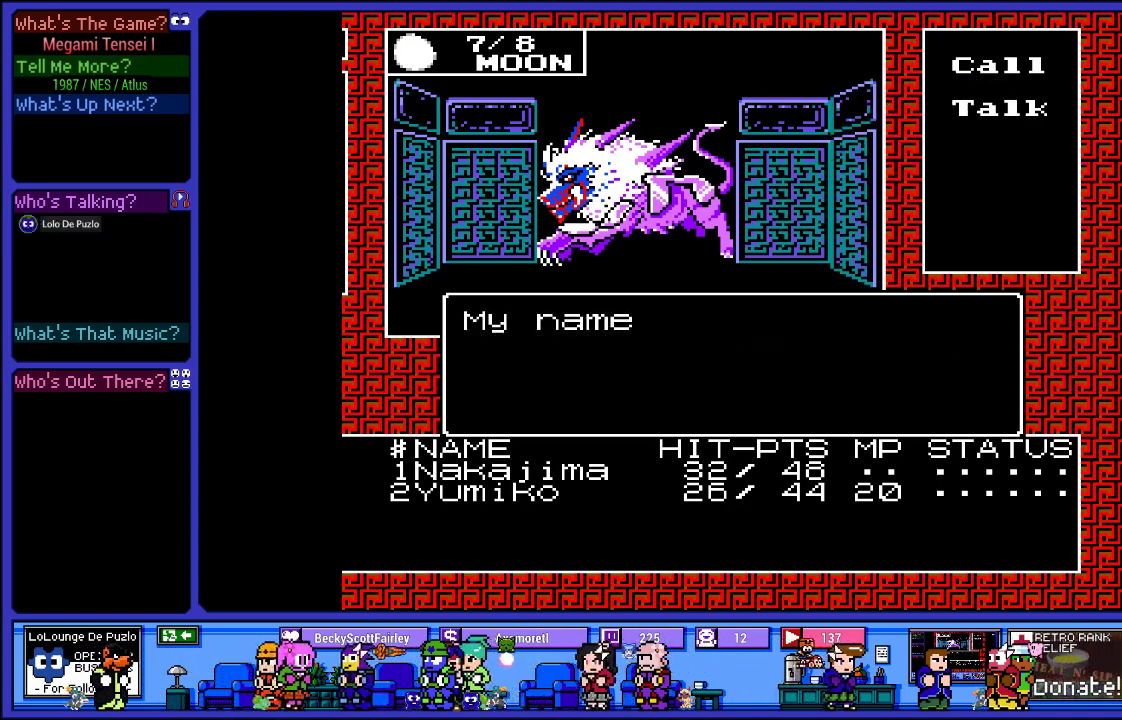
{"buttons": ["L2"], "left_stick": "center", "right_stick": "center", "events": []}
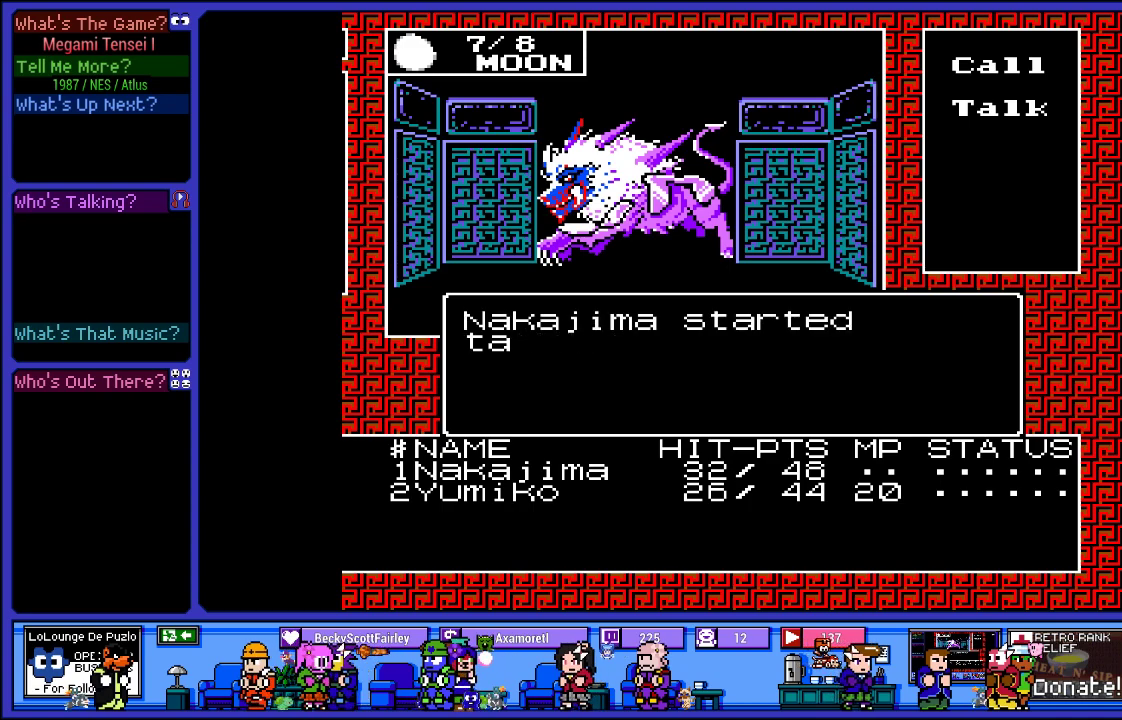
{"buttons": ["L2"], "left_stick": "center", "right_stick": "center", "events": []}
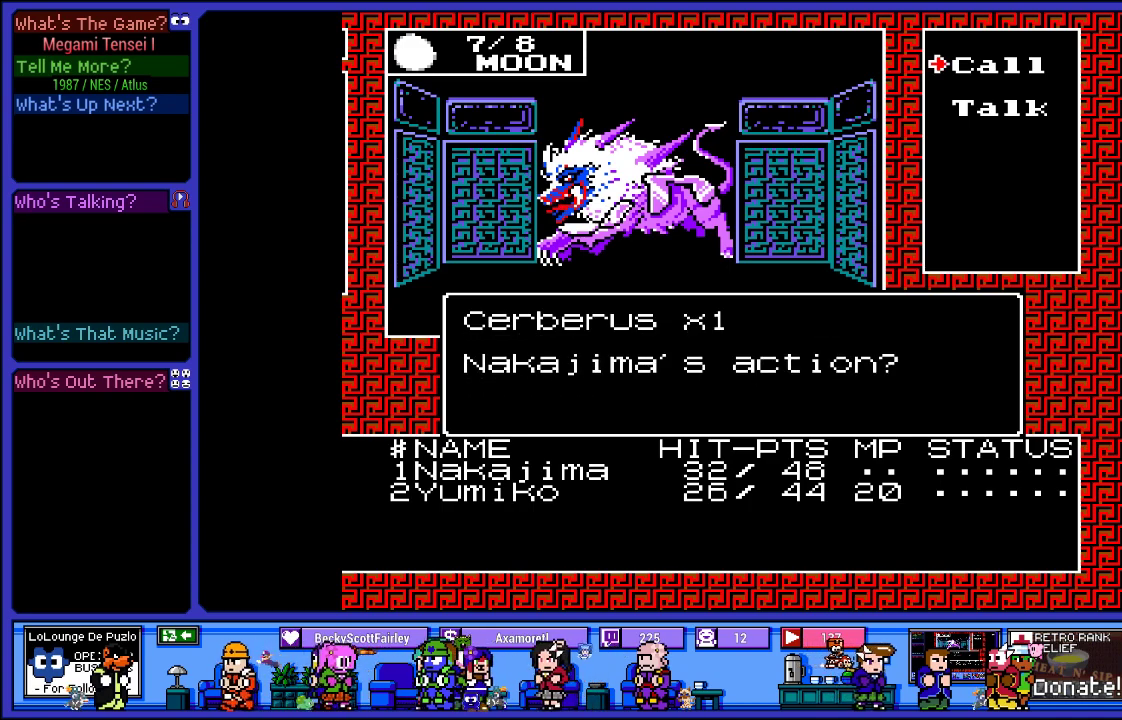
{"buttons": [], "left_stick": "center", "right_stick": "center", "events": [[317, "L2", "up"]]}
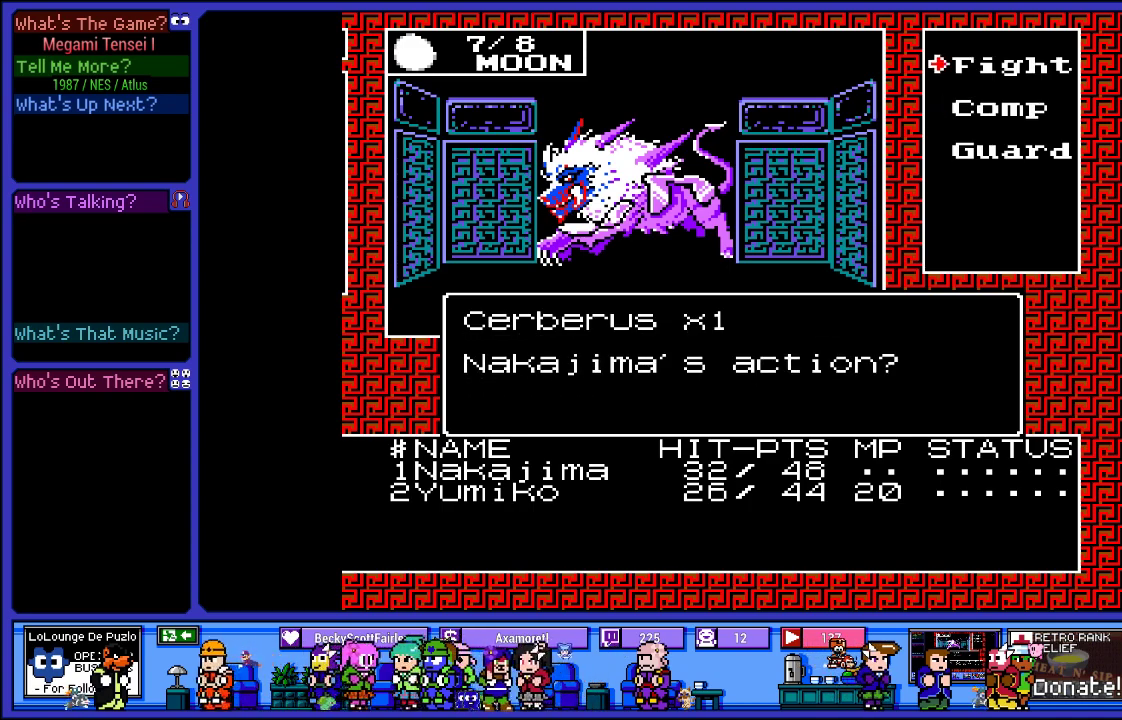
{"buttons": ["CIRCLE"], "left_stick": "center", "right_stick": "center", "events": [[150, "DPAD_DOWN", "down"], [267, "DPAD_DOWN", "up"], [417, "CIRCLE", "down"]]}
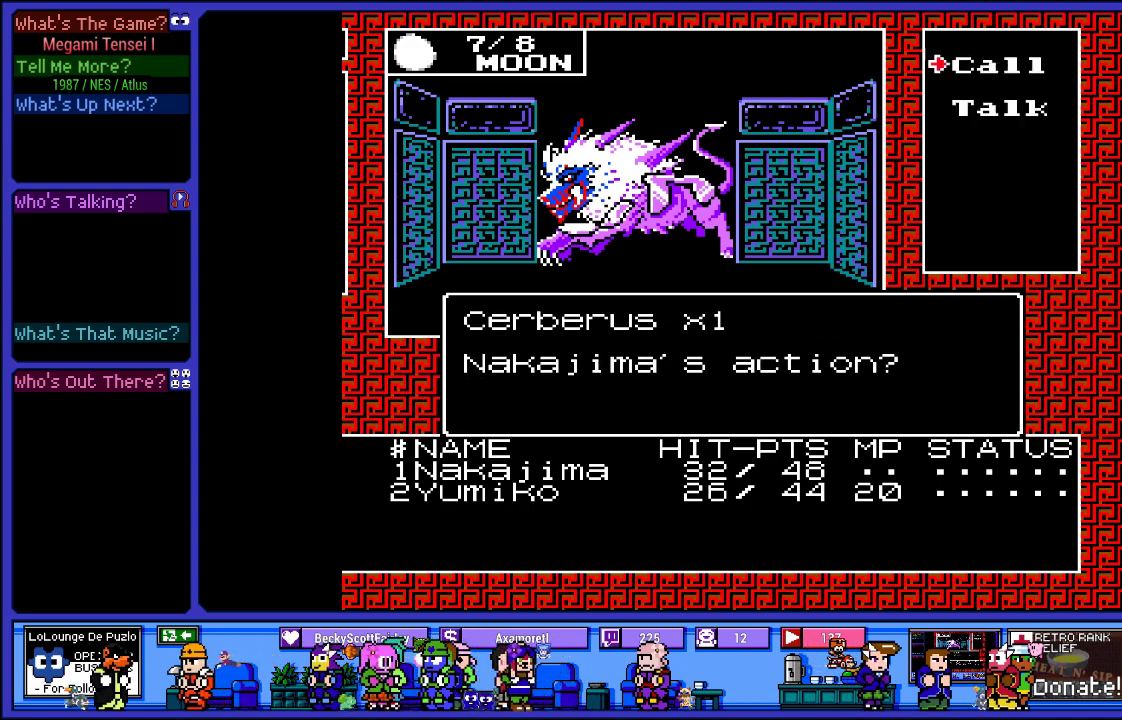
{"buttons": [], "left_stick": "center", "right_stick": "center", "events": [[67, "CIRCLE", "up"]]}
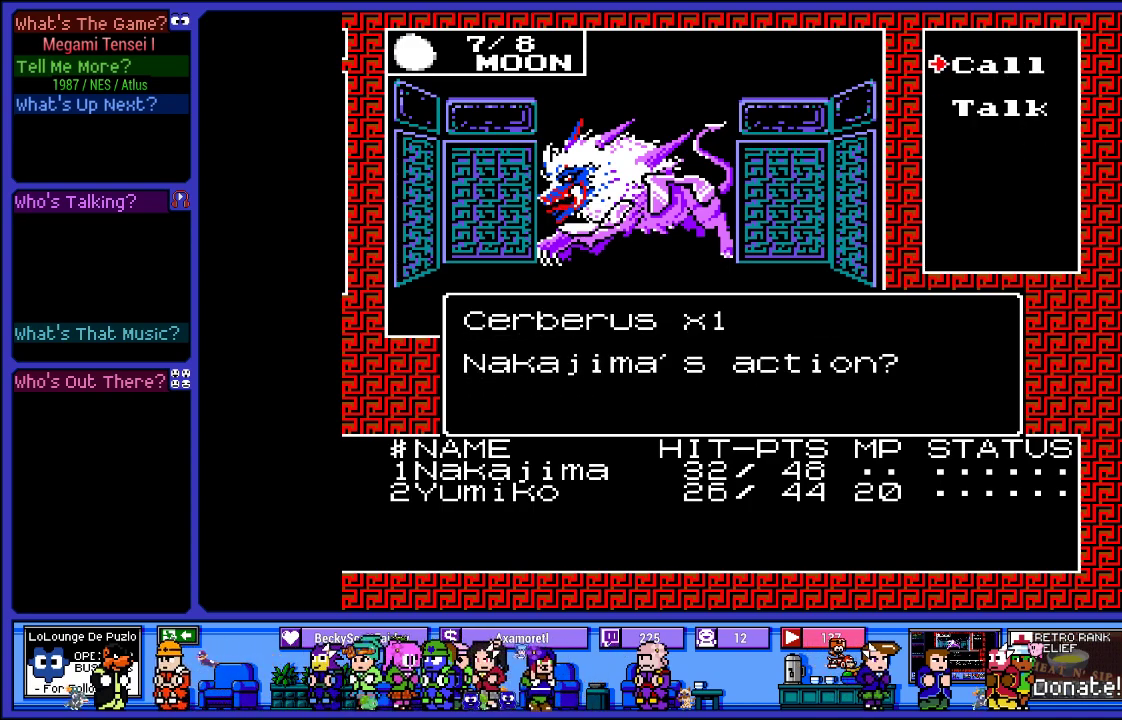
{"buttons": [], "left_stick": "center", "right_stick": "center", "events": [[17, "DPAD_DOWN", "down"], [133, "DPAD_DOWN", "up"]]}
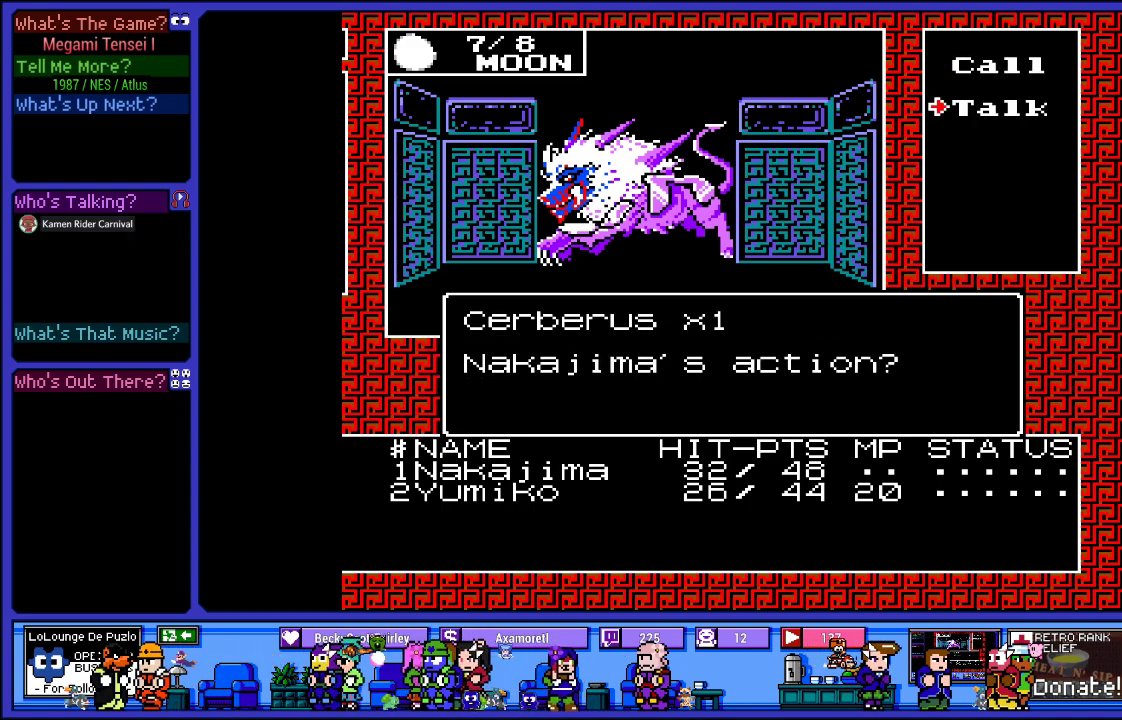
{"buttons": [], "left_stick": "center", "right_stick": "center", "events": [[367, "CIRCLE", "down"], [450, "CIRCLE", "up"]]}
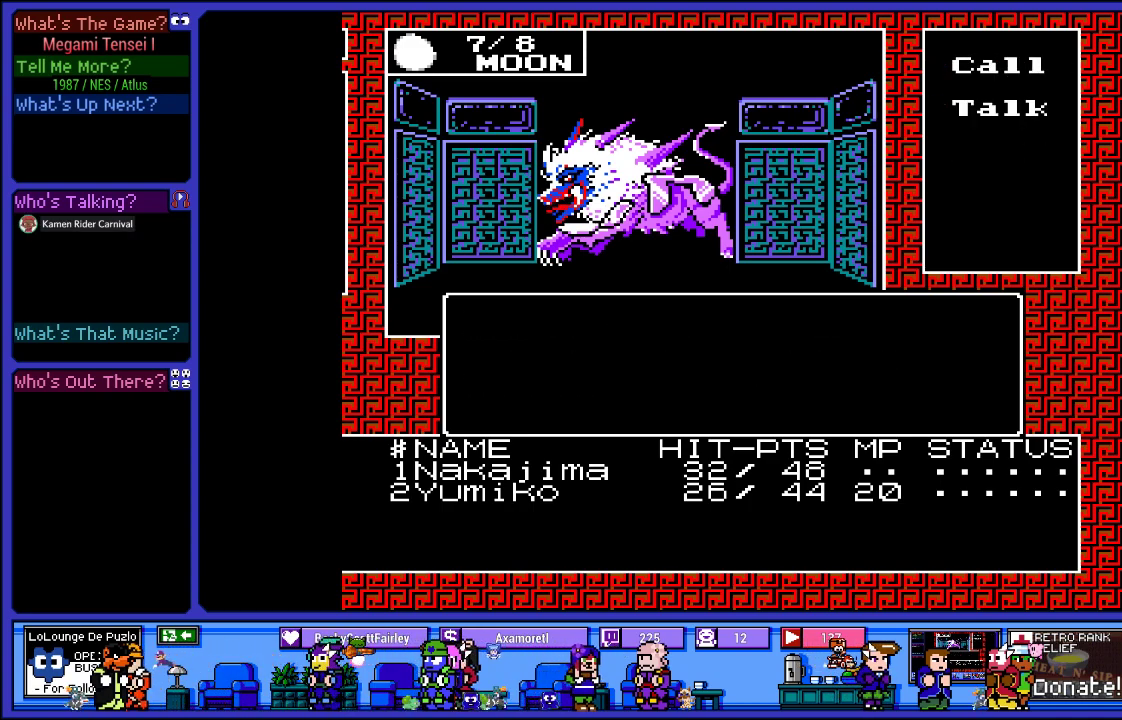
{"buttons": [], "left_stick": "center", "right_stick": "center", "events": []}
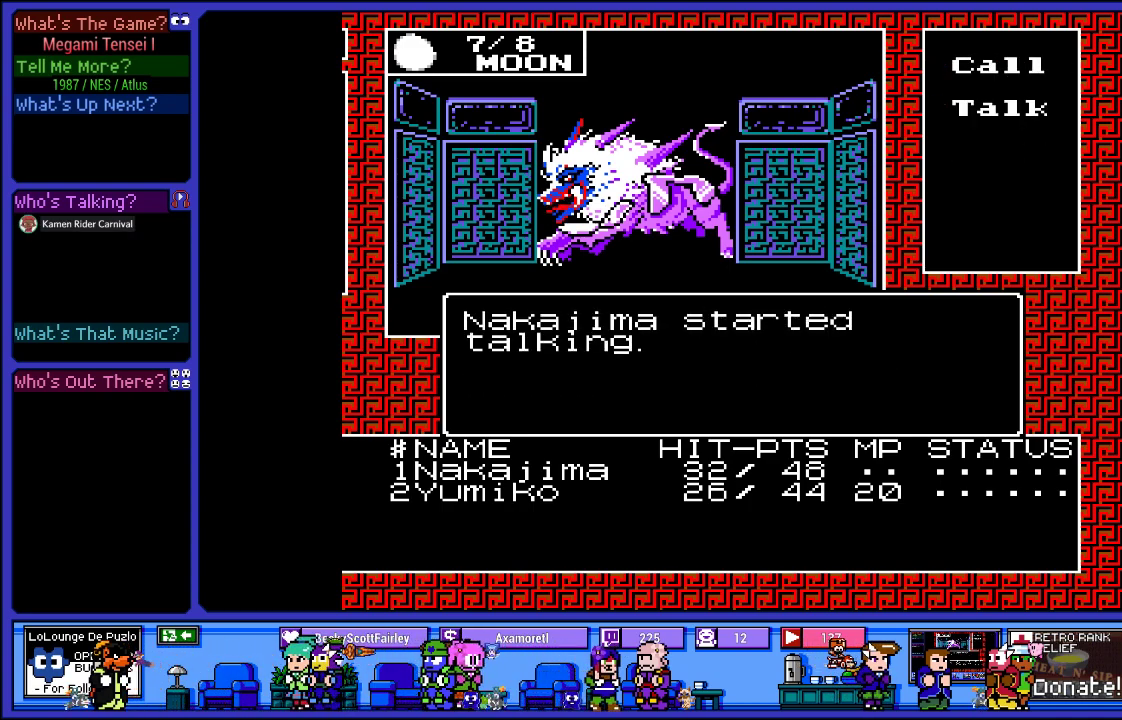
{"buttons": [], "left_stick": "center", "right_stick": "center", "events": [[283, "CIRCLE", "down"], [383, "CIRCLE", "up"]]}
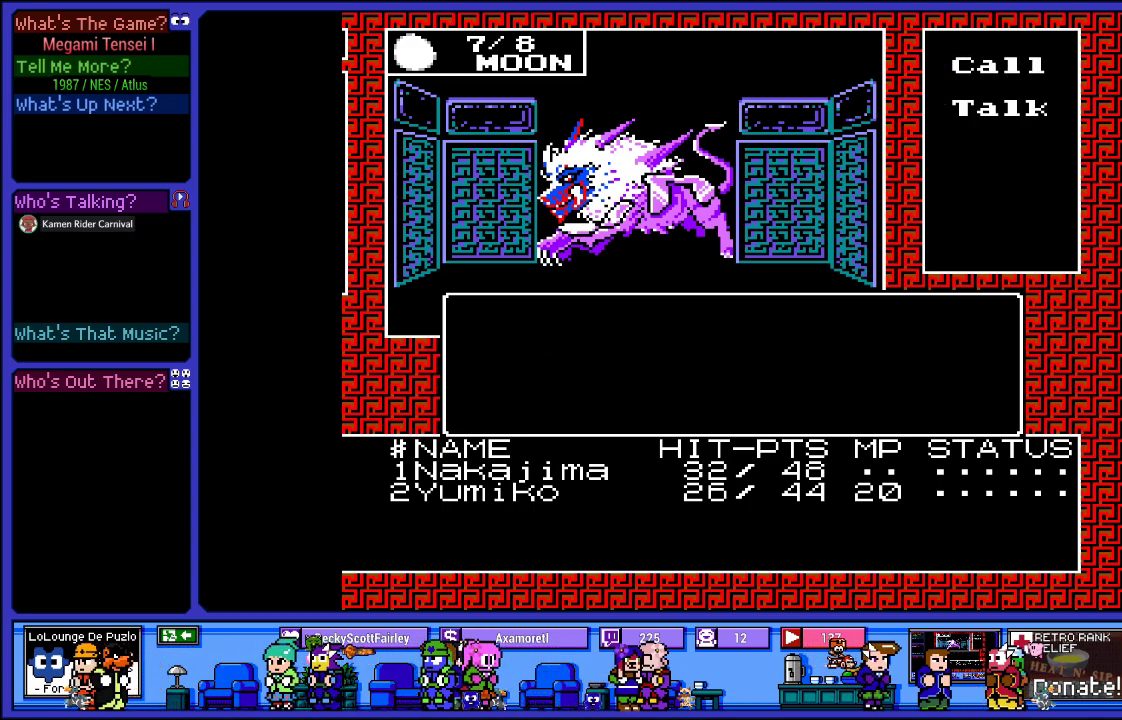
{"buttons": [], "left_stick": "center", "right_stick": "center", "events": []}
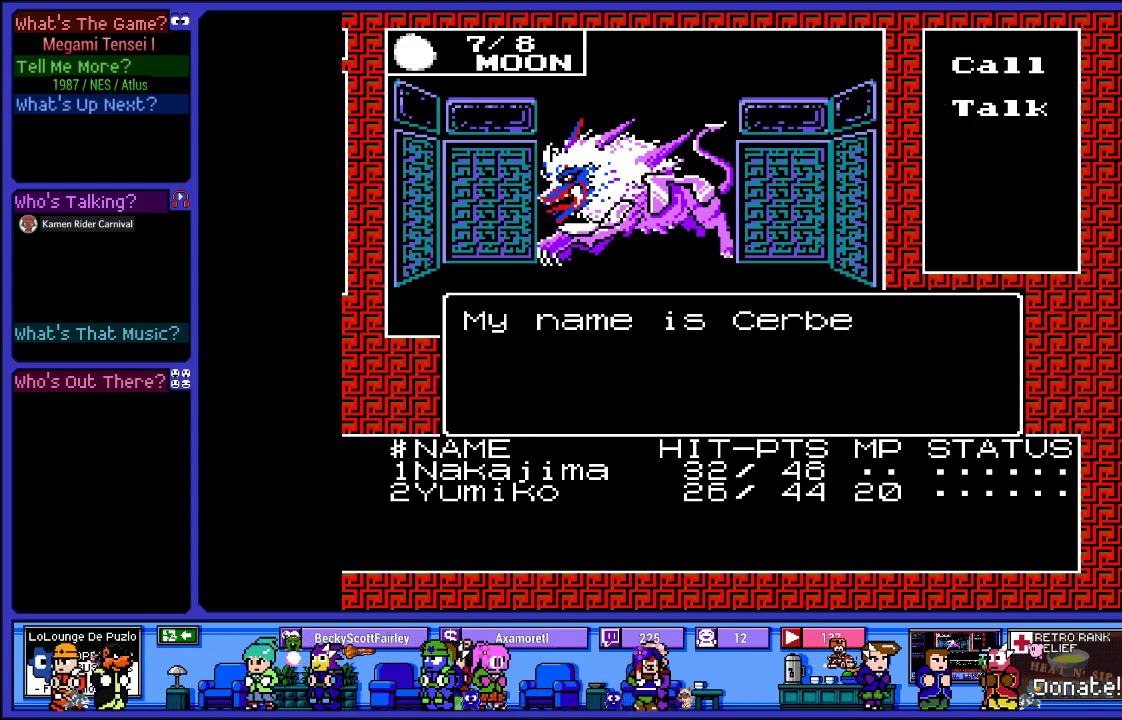
{"buttons": [], "left_stick": "center", "right_stick": "center", "events": []}